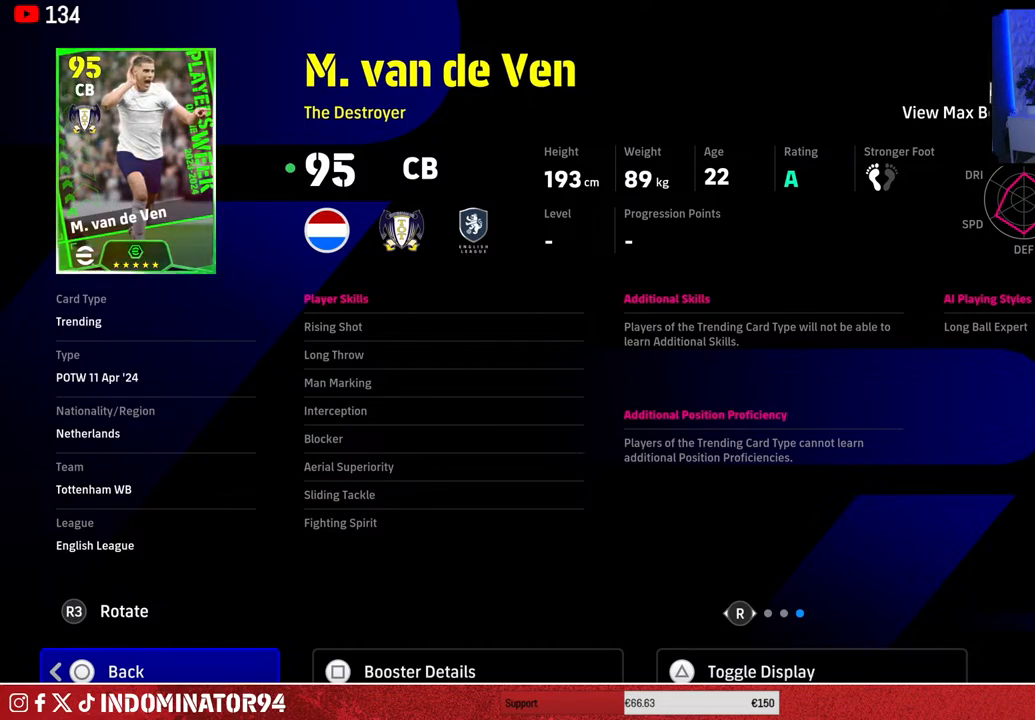
Gameplay with a controller (PlayStation layout); each line is a JSON object with the inputs held at the frame after it. "events" lists button and stick changes between this image and that frame as [ms after this image, input, new state], when the widget could be followed in between.
{"buttons": [], "left_stick": "center", "right_stick": "center", "events": [[300, "right_stick", "left"], [417, "right_stick", "center"]]}
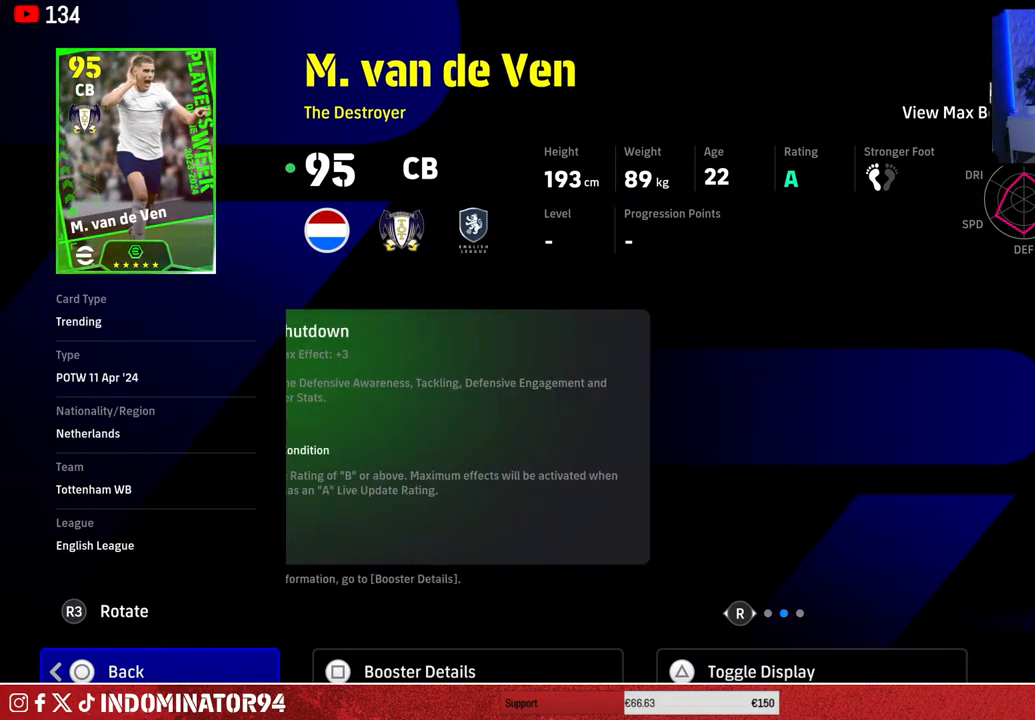
{"buttons": [], "left_stick": "center", "right_stick": "center", "events": [[267, "right_stick", "left"], [417, "right_stick", "center"]]}
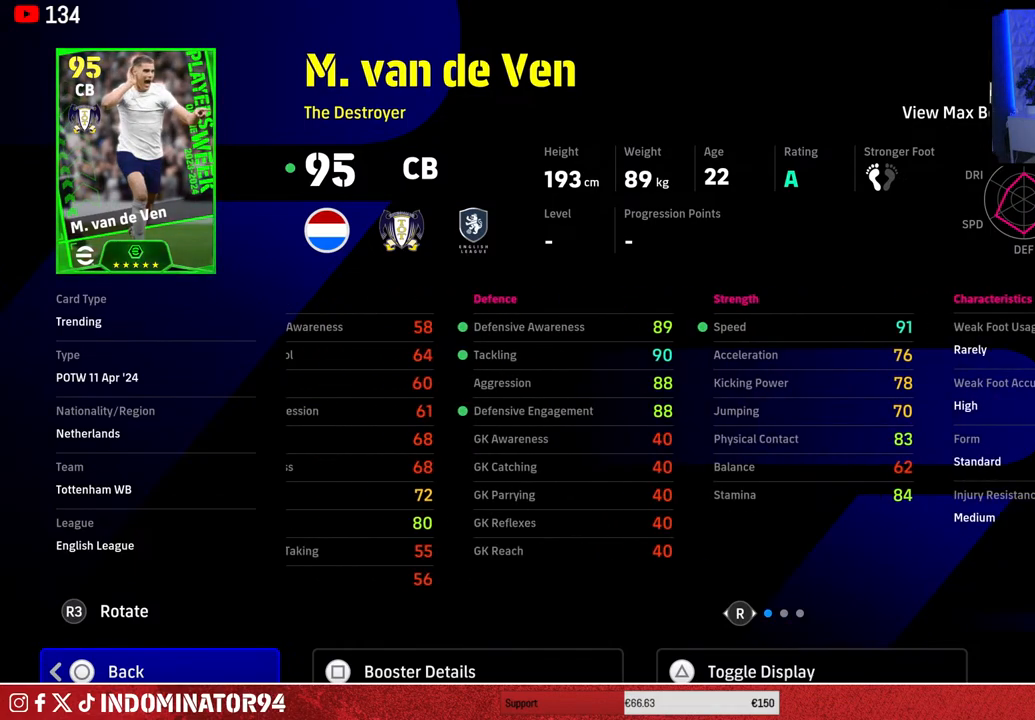
{"buttons": [], "left_stick": "center", "right_stick": "center", "events": []}
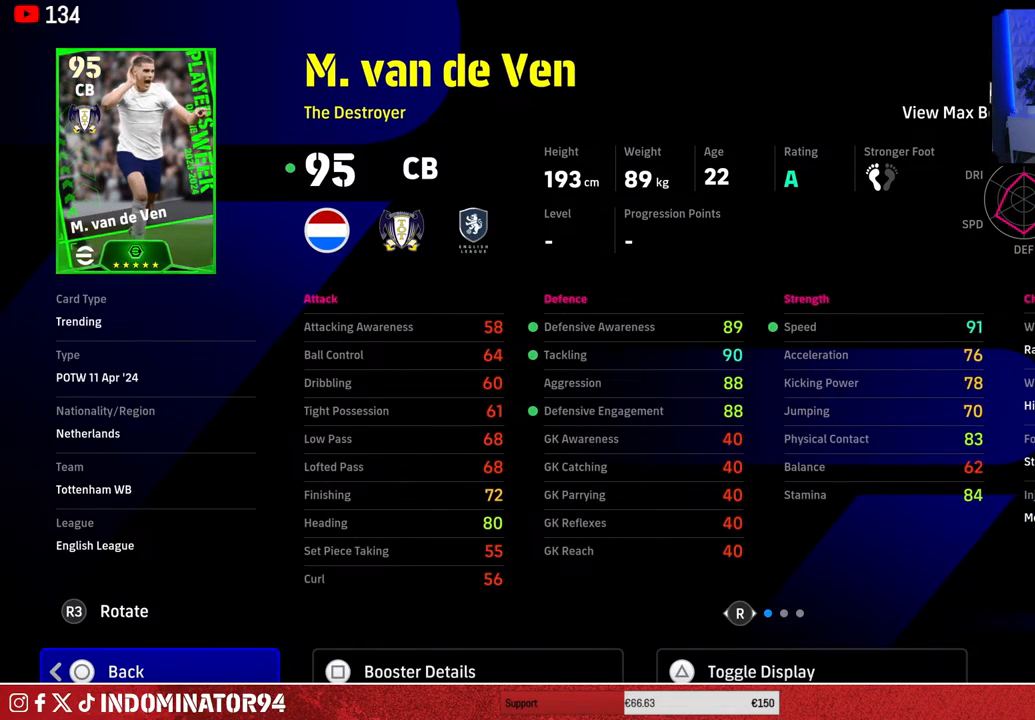
{"buttons": [], "left_stick": "center", "right_stick": "center", "events": []}
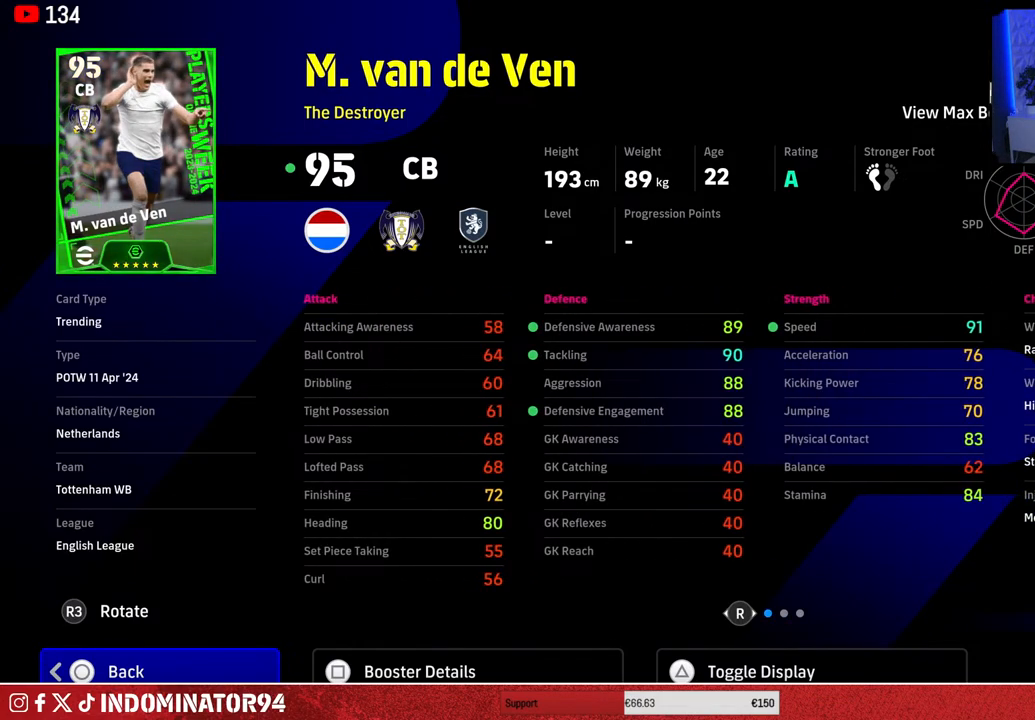
{"buttons": [], "left_stick": "center", "right_stick": "center", "events": []}
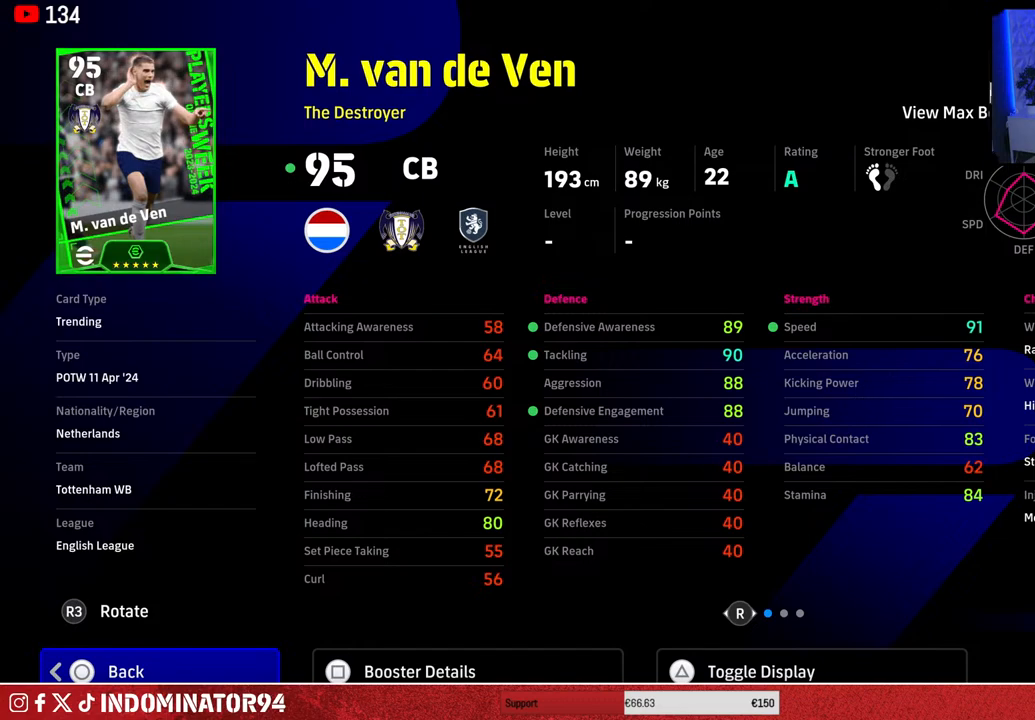
{"buttons": [], "left_stick": "center", "right_stick": "center", "events": [[250, "right_stick", "right"], [417, "right_stick", "center"]]}
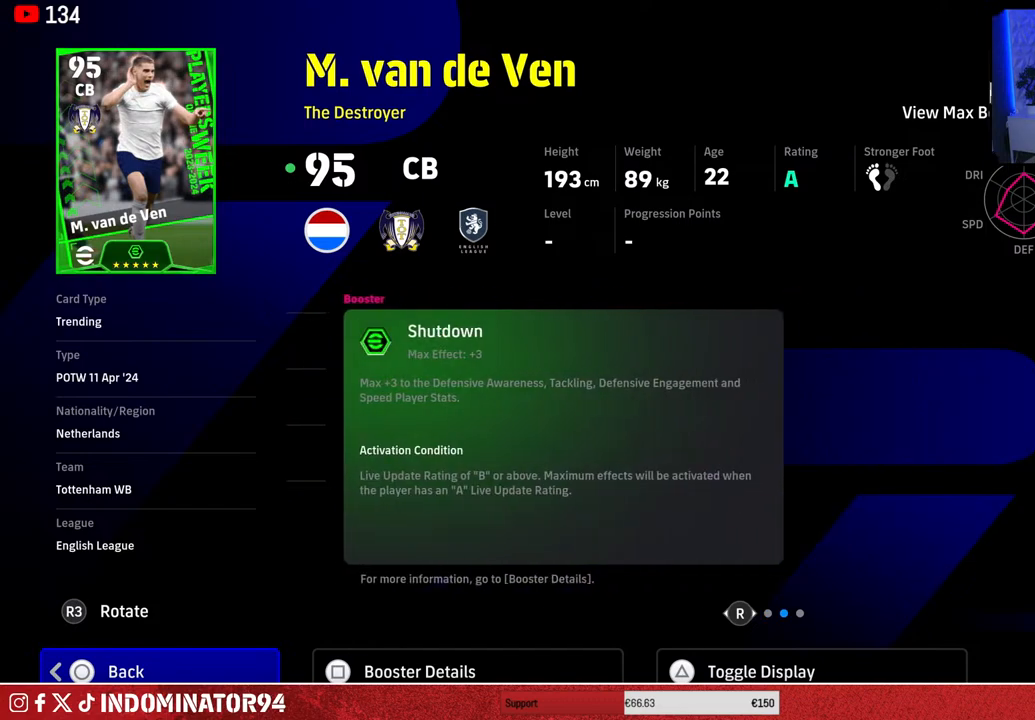
{"buttons": [], "left_stick": "center", "right_stick": "center", "events": [[250, "right_stick", "right"], [400, "right_stick", "center"]]}